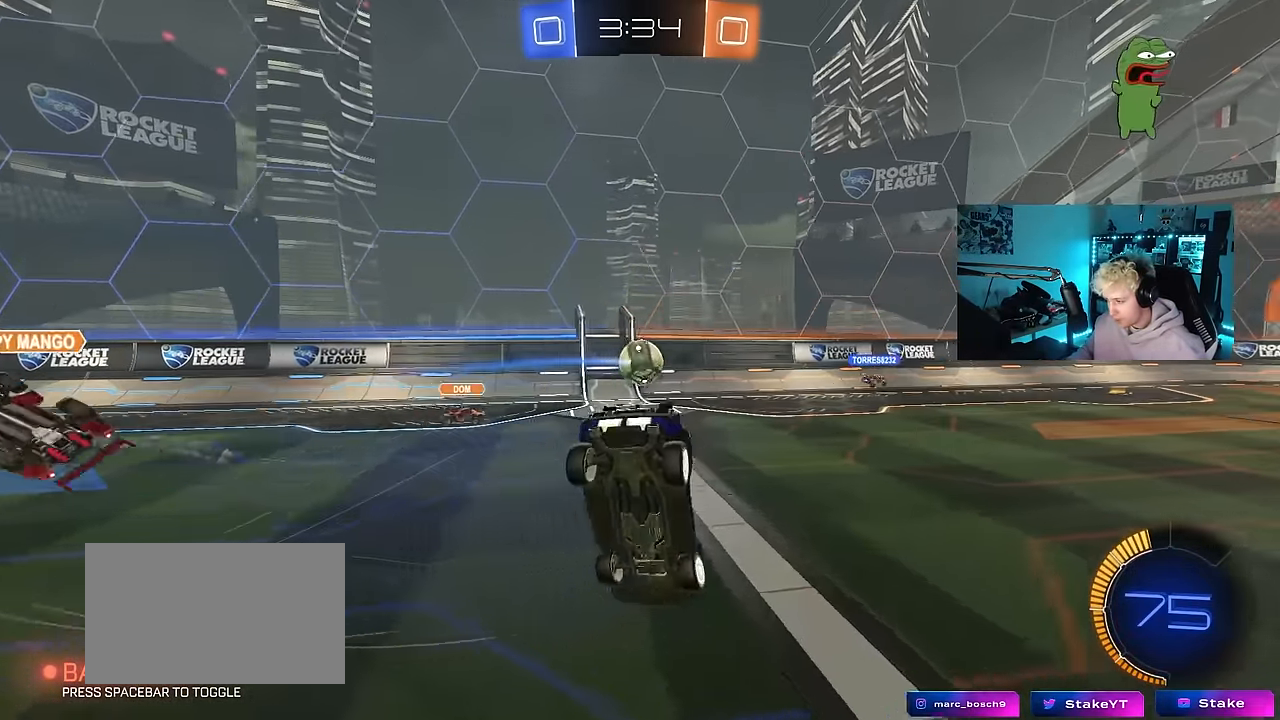
Gameplay with keyboard and mouse; each line is a JSON object with the keys and mouse buttons held at the frame after it. "events" lists presses ("down") and releases ("up") of "1", "2", "3", "4", "5", "a", "alt", "c", "caps_lock", "ctrl", "d", "e", "f", "g", "q", "r", "s", "shift", "space", "t", "tab", "v", "w", "x", "z", "mouse_left", "mouse_wheel" and "mouse_right" between this image and that frame as [ms after this image, input, new state], when the widget could be followed in between. "mouse_left", "mouse_wheel", "mouse_right" = the "left", "wheel", "right" buttons of the "mouse" list. No other keys are recorded. "wheel" means that the mouse wheel is clicked or scrolled. Mouse movement is not recorded.
{"keys": ["w"], "mouse": [], "events": [[66, "shift", "up"], [100, "w", "down"], [150, "d", "up"], [200, "w", "up"], [333, "w", "down"], [433, "d", "down"], [483, "d", "up"]]}
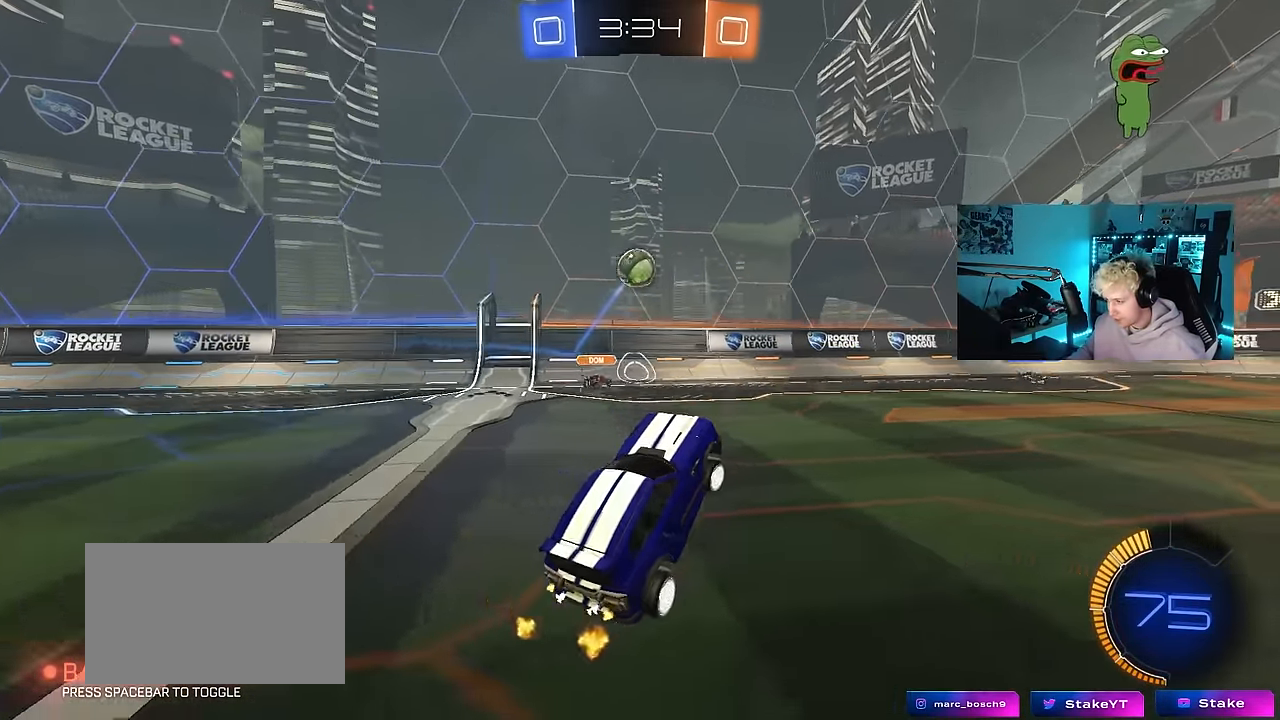
{"keys": ["a", "w"], "mouse": [], "events": [[66, "a", "down"]]}
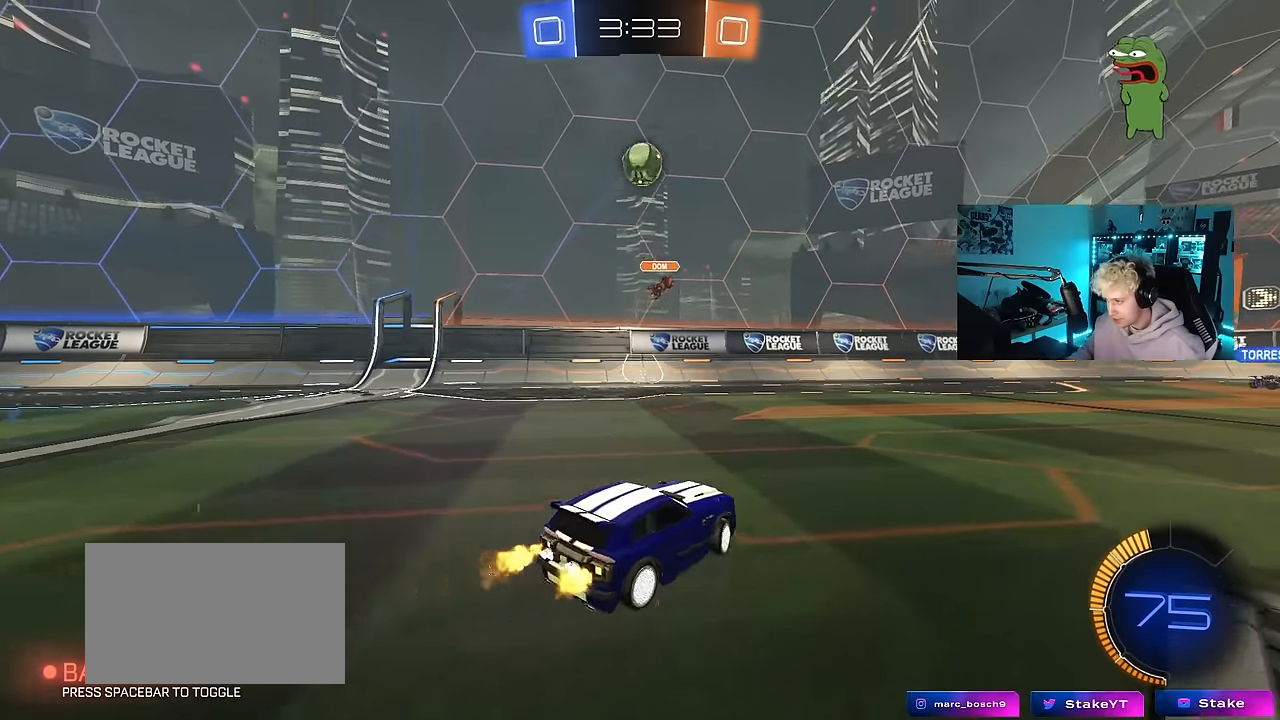
{"keys": ["w"], "mouse": [], "events": [[50, "w", "up"], [233, "w", "down"], [416, "a", "up"]]}
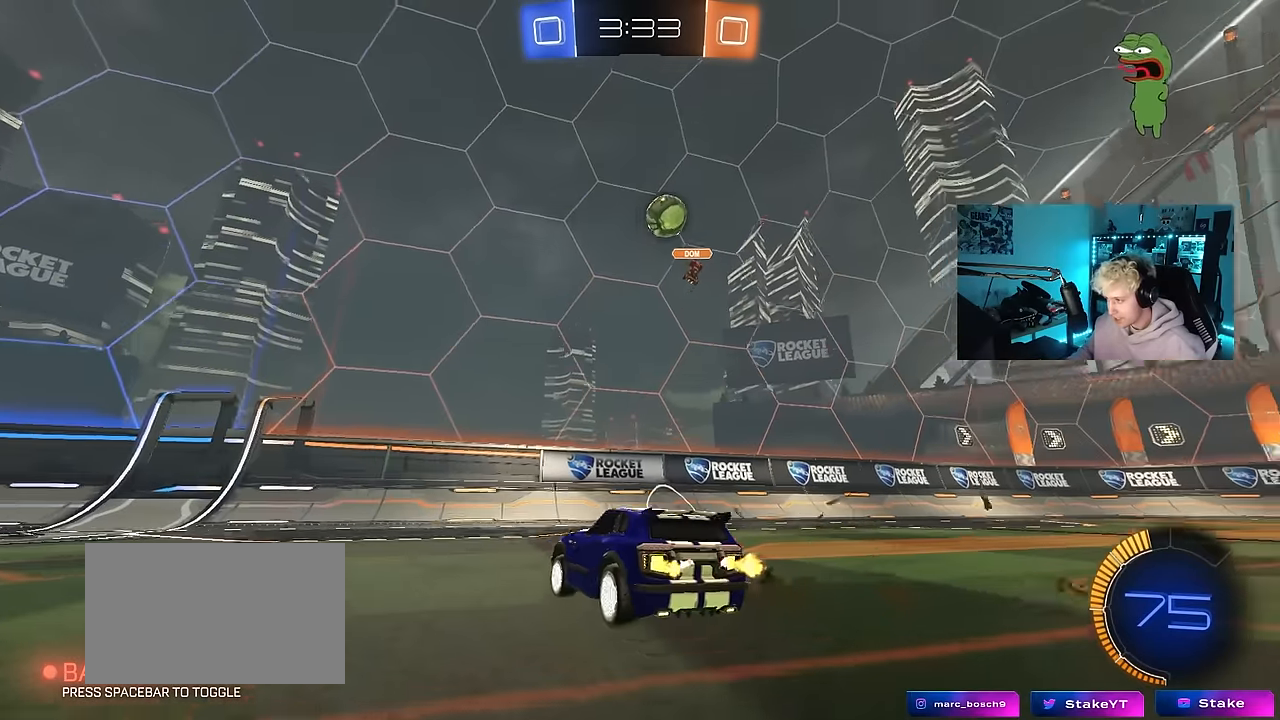
{"keys": ["w"], "mouse": [], "events": [[16, "a", "down"], [433, "a", "up"]]}
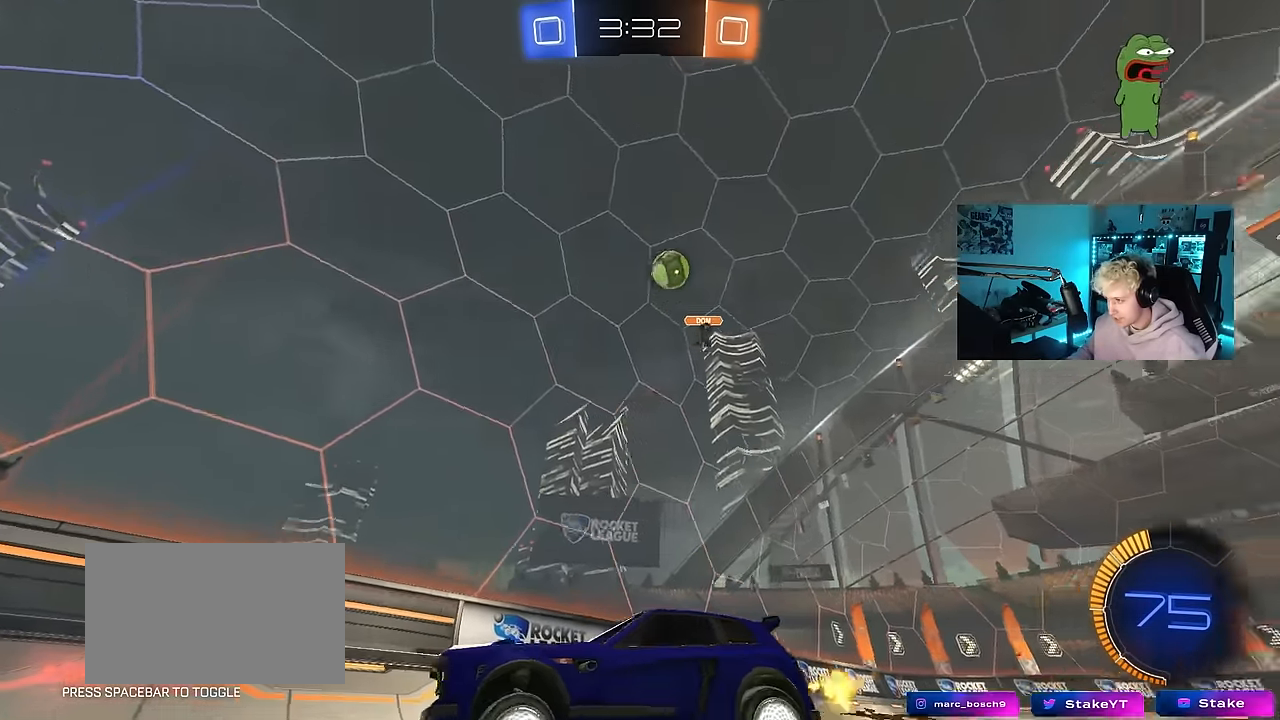
{"keys": ["a", "s", "shift"], "mouse": [], "events": [[166, "a", "down"], [166, "mouse_left", "down"], [166, "mouse_right", "down"], [216, "shift", "down"], [266, "mouse_right", "up"], [316, "mouse_right", "down"], [350, "s", "down"], [350, "w", "up"], [450, "mouse_left", "up"], [500, "mouse_right", "up"]]}
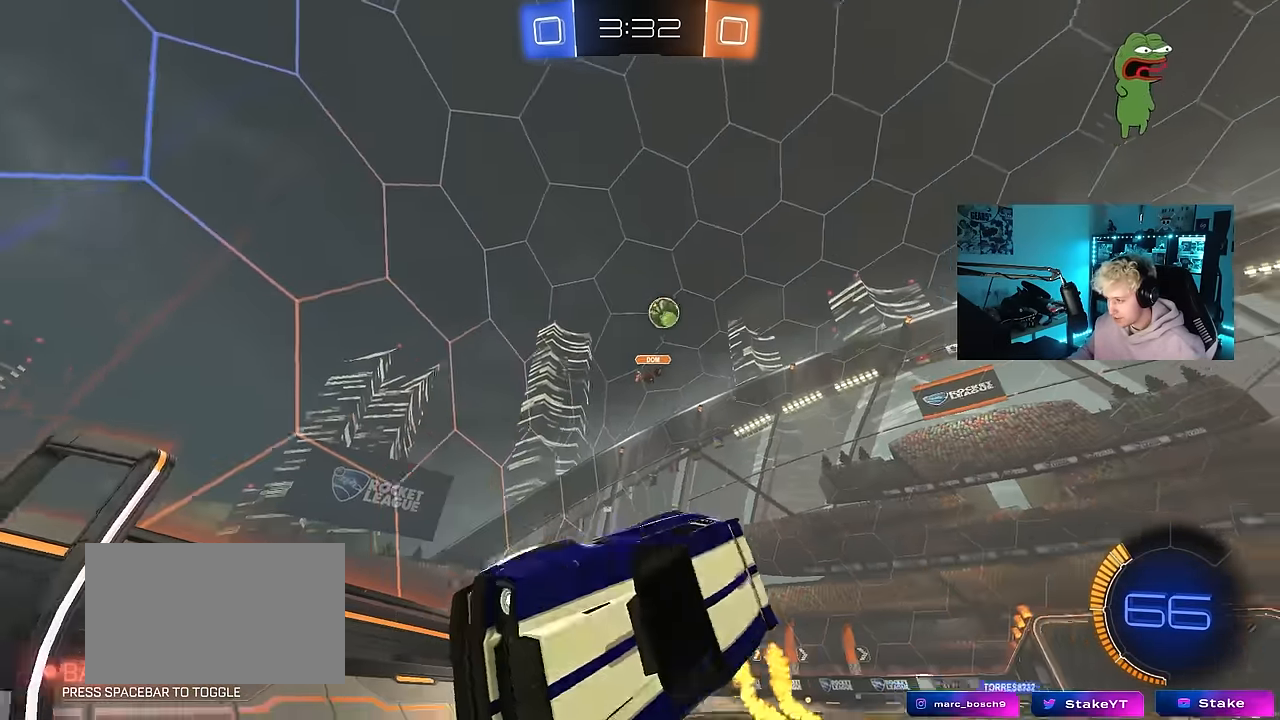
{"keys": ["a", "s", "shift"], "mouse": [], "events": [[183, "s", "up"], [333, "s", "down"]]}
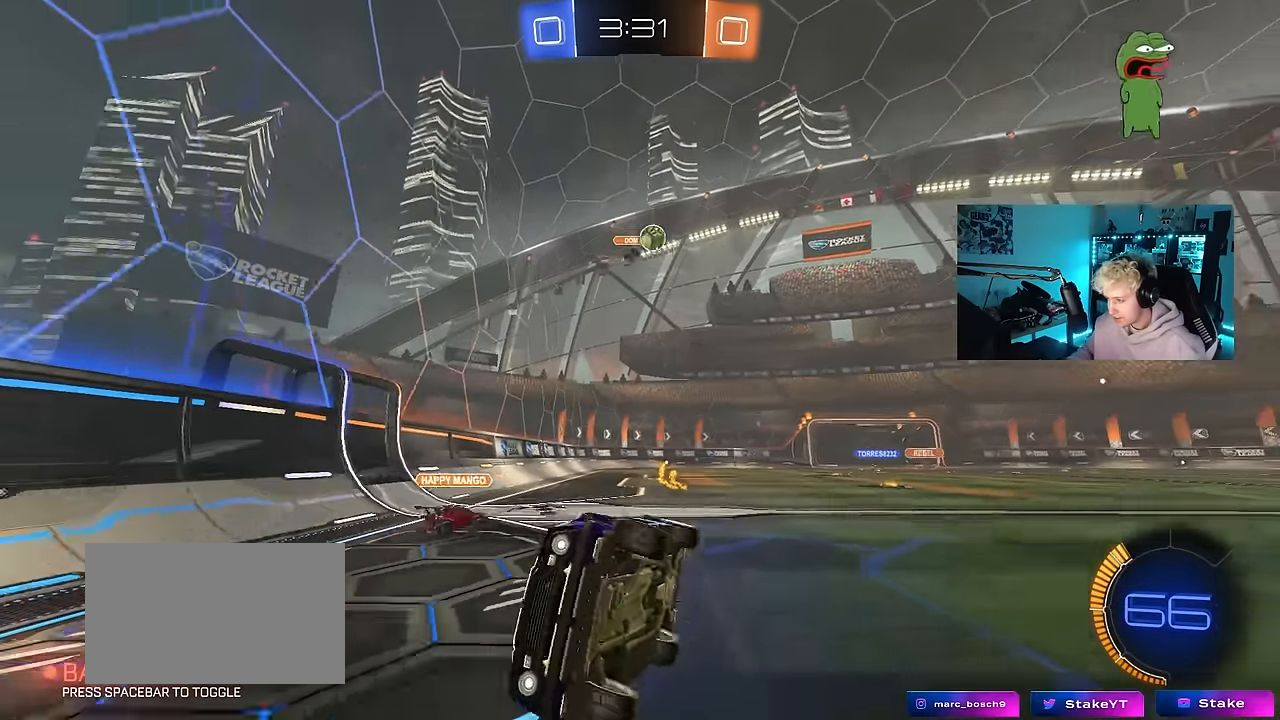
{"keys": ["a", "w"], "mouse": [], "events": [[16, "s", "up"], [16, "shift", "up"], [150, "a", "up"], [250, "a", "down"], [250, "w", "down"]]}
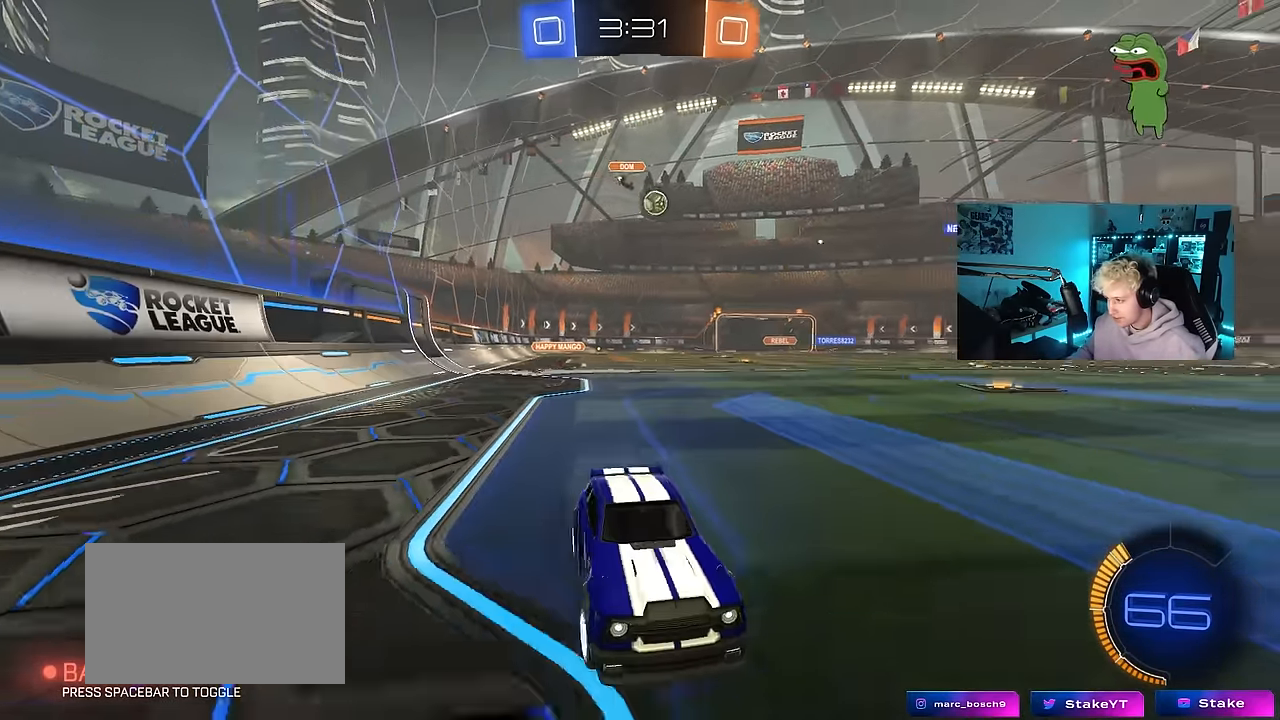
{"keys": ["w"], "mouse": ["left"], "events": [[66, "shift", "down"], [166, "shift", "up"], [500, "a", "up"], [500, "mouse_left", "down"]]}
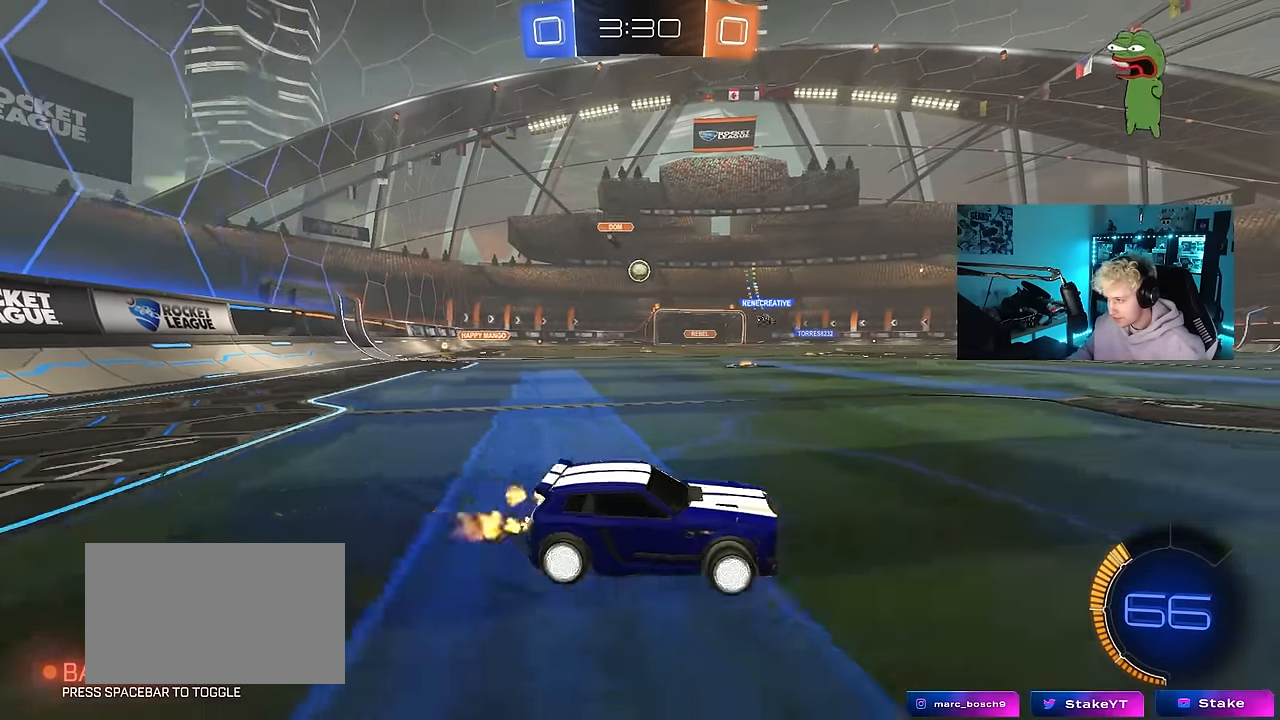
{"keys": ["w"], "mouse": [], "events": [[183, "a", "down"], [183, "mouse_left", "up"], [466, "a", "up"]]}
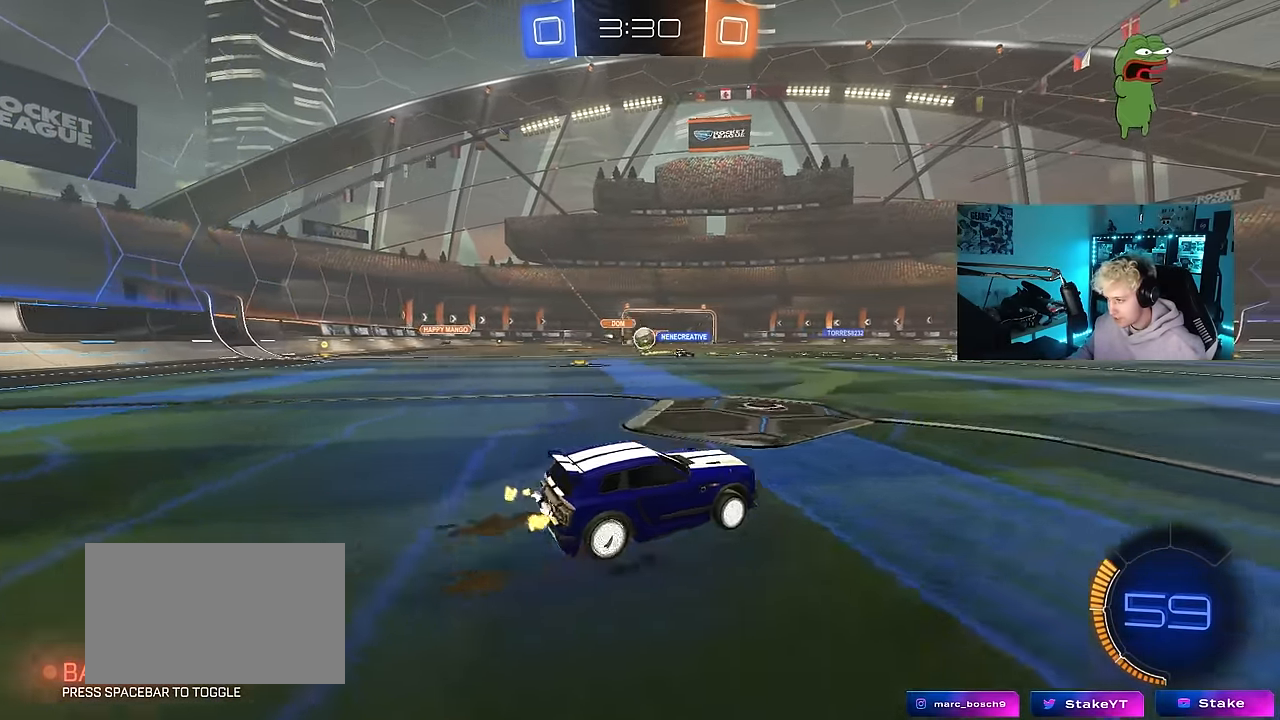
{"keys": ["w"], "mouse": [], "events": [[16, "d", "down"], [66, "mouse_left", "down"], [150, "d", "up"], [350, "mouse_left", "up"]]}
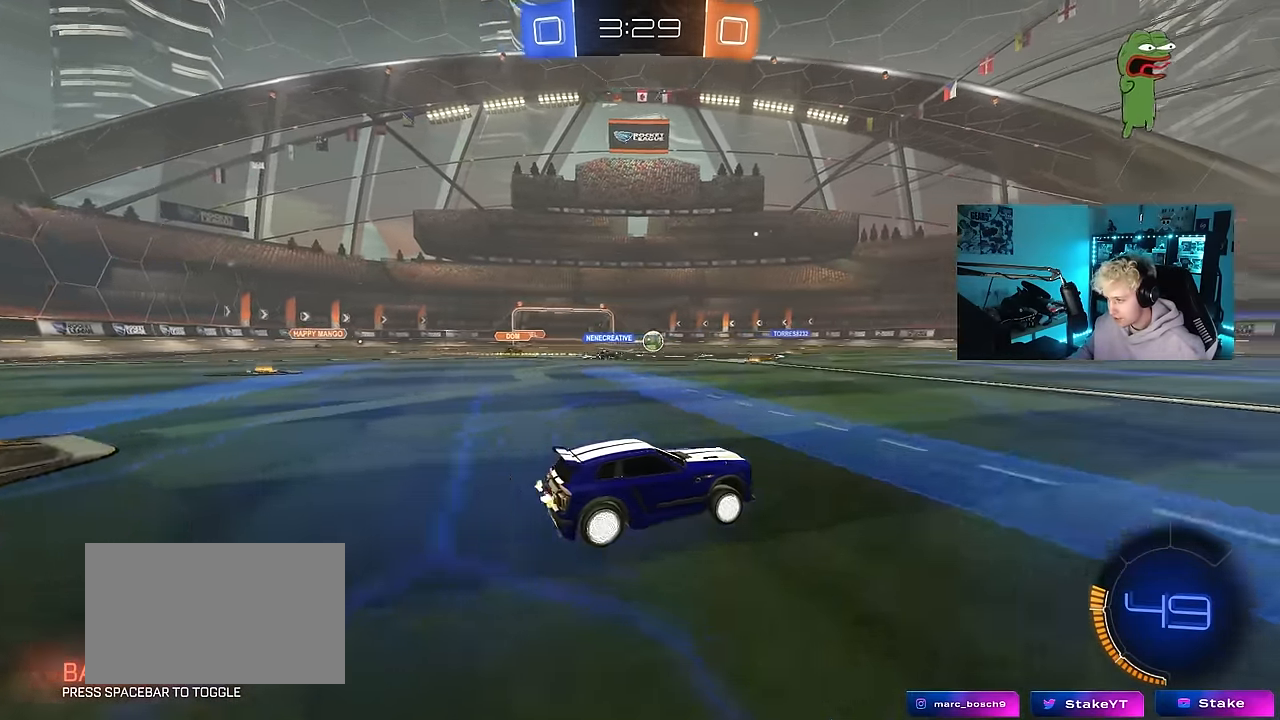
{"keys": ["a", "w"], "mouse": [], "events": [[83, "a", "down"], [350, "shift", "down"], [450, "shift", "up"]]}
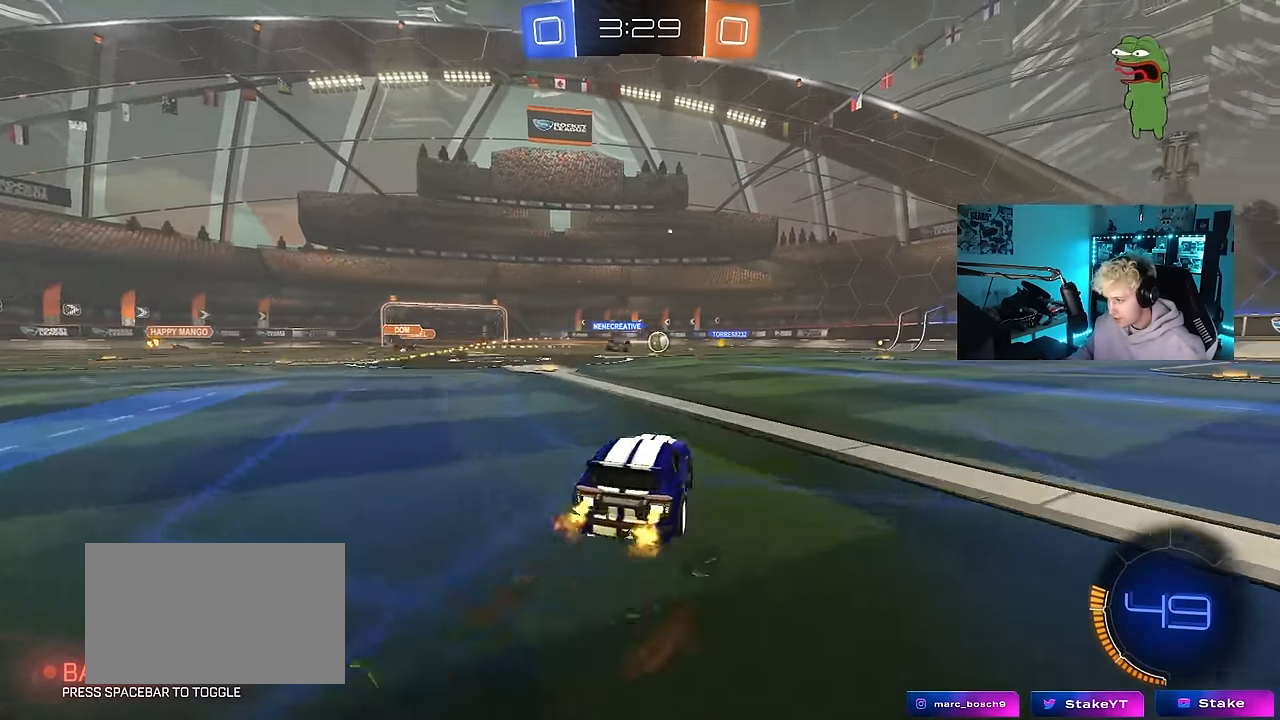
{"keys": ["d"], "mouse": [], "events": [[233, "a", "up"], [416, "w", "up"], [466, "d", "down"]]}
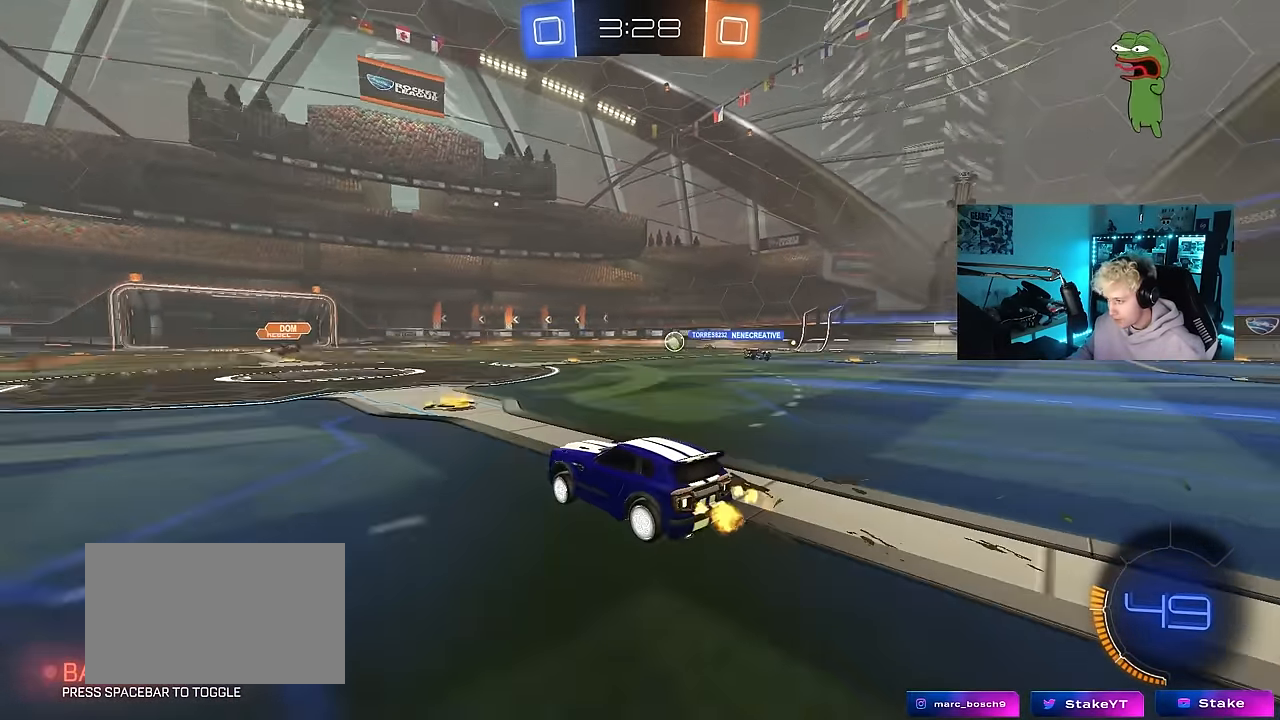
{"keys": ["w"], "mouse": [], "events": [[150, "w", "down"], [333, "d", "up"]]}
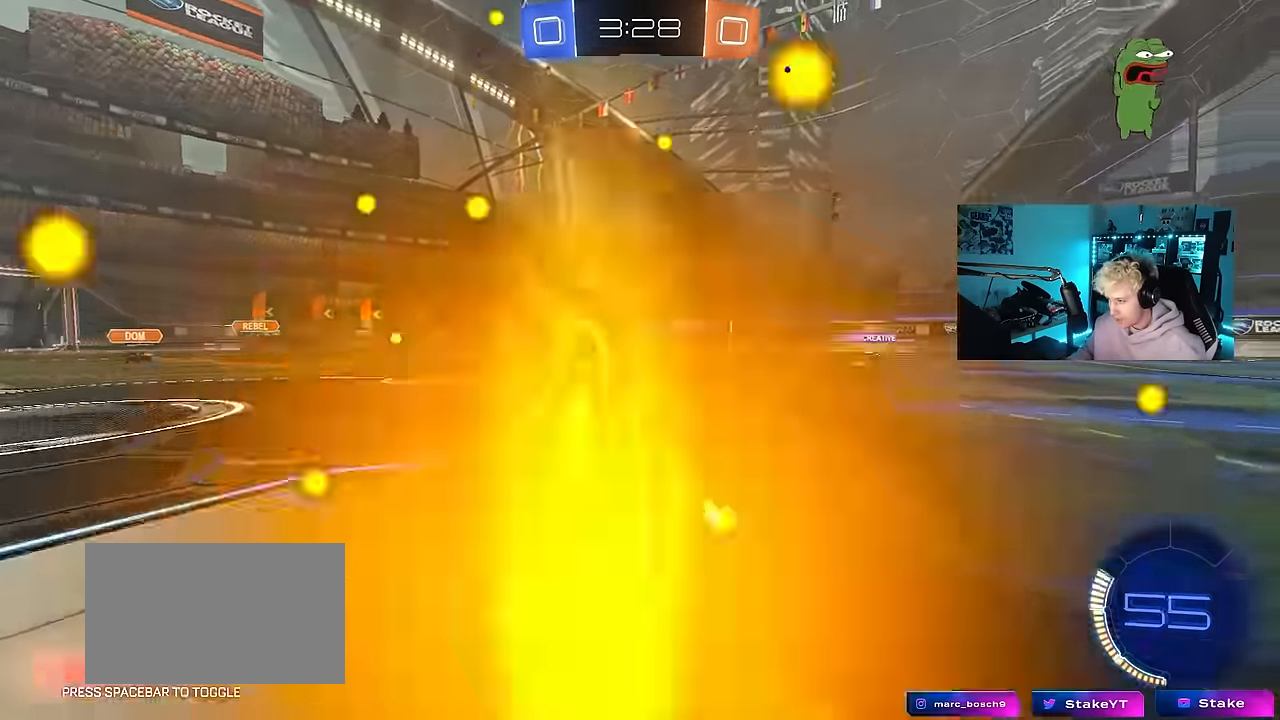
{"keys": [], "mouse": [], "events": [[166, "w", "up"], [400, "a", "down"], [400, "s", "down"], [500, "a", "up"], [500, "s", "up"]]}
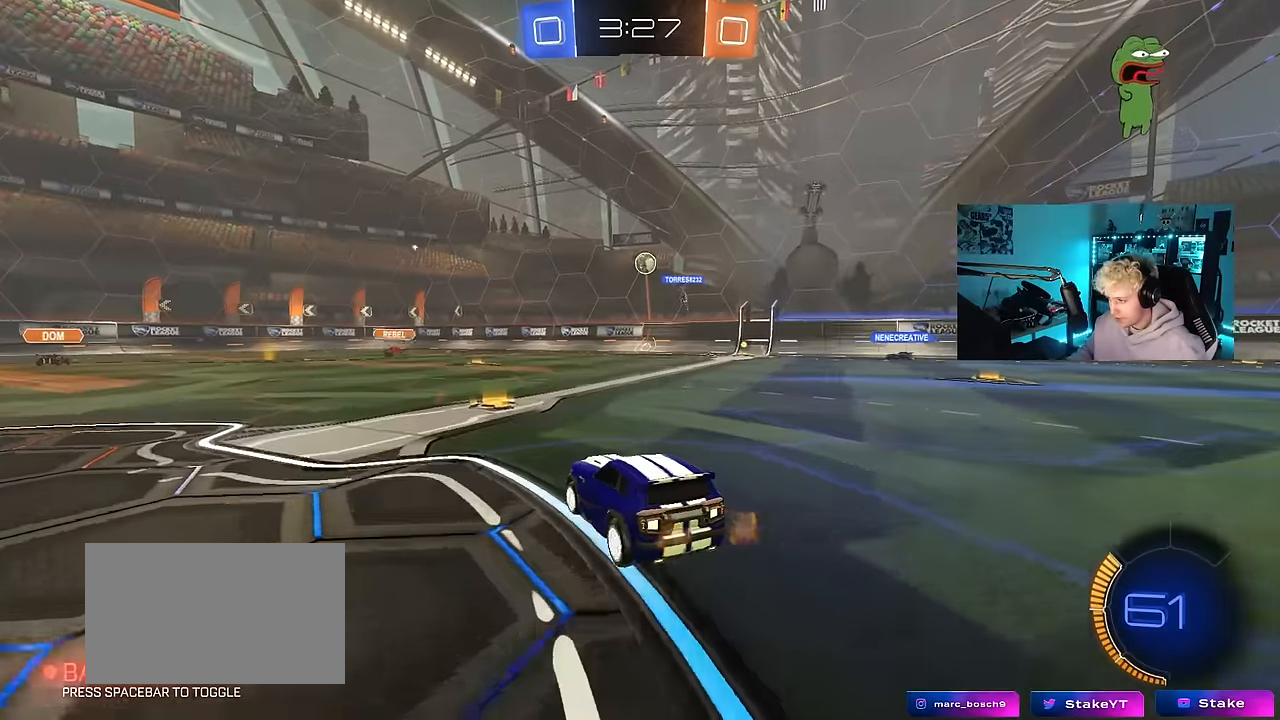
{"keys": ["a", "w"], "mouse": [], "events": [[50, "d", "down"], [183, "d", "up"], [183, "w", "down"], [233, "a", "down"], [283, "shift", "down"], [366, "shift", "up"]]}
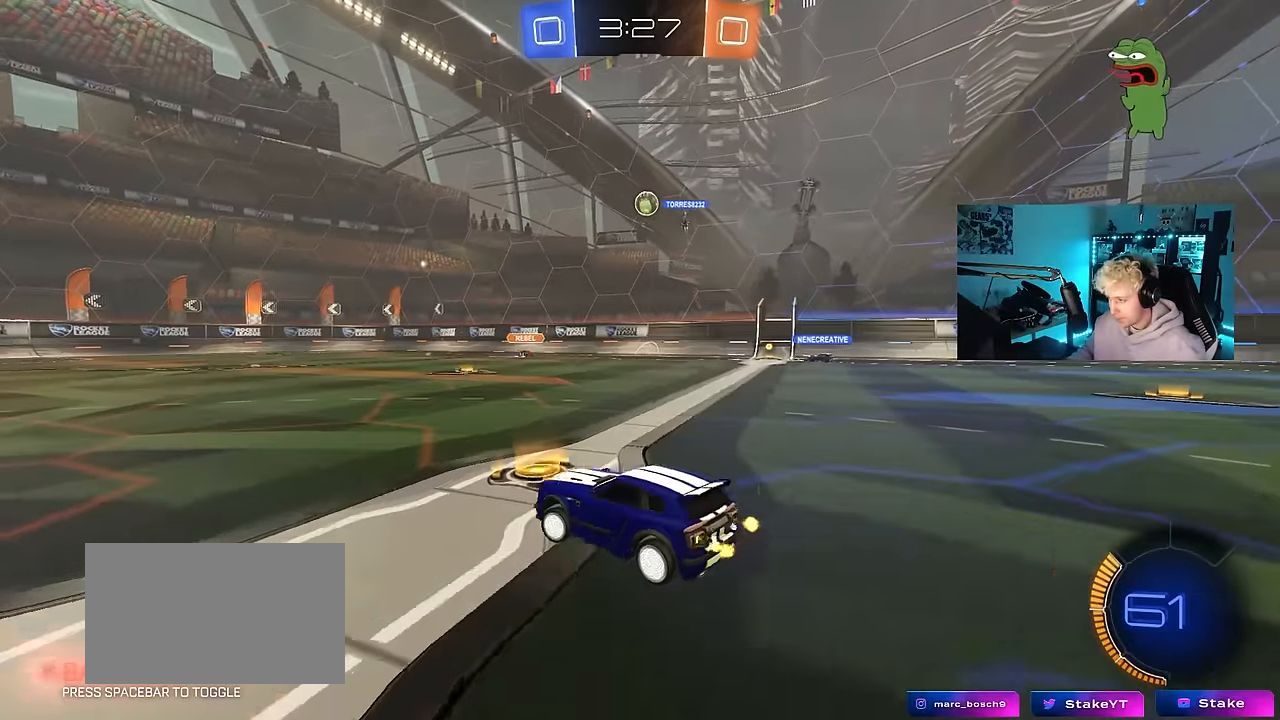
{"keys": ["w"], "mouse": [], "events": [[483, "a", "up"]]}
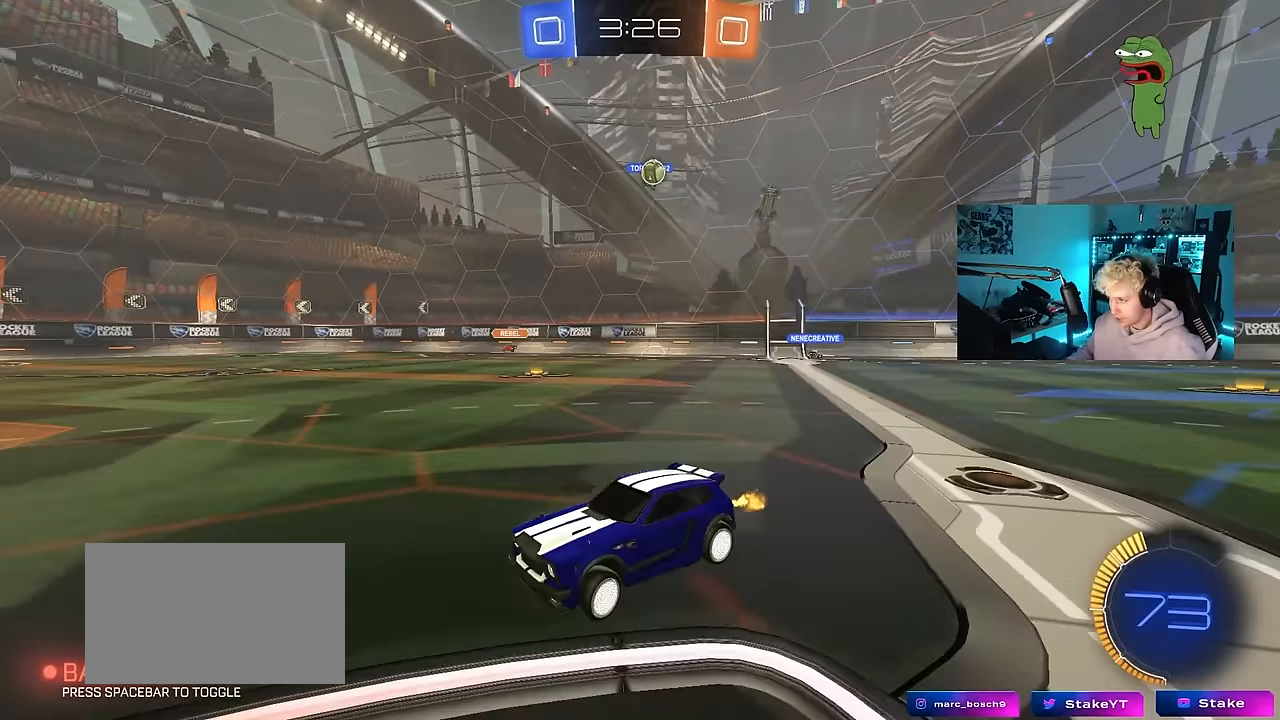
{"keys": ["a", "s"], "mouse": [], "events": [[83, "w", "up"], [133, "d", "down"], [166, "s", "down"], [316, "a", "down"], [316, "d", "up"]]}
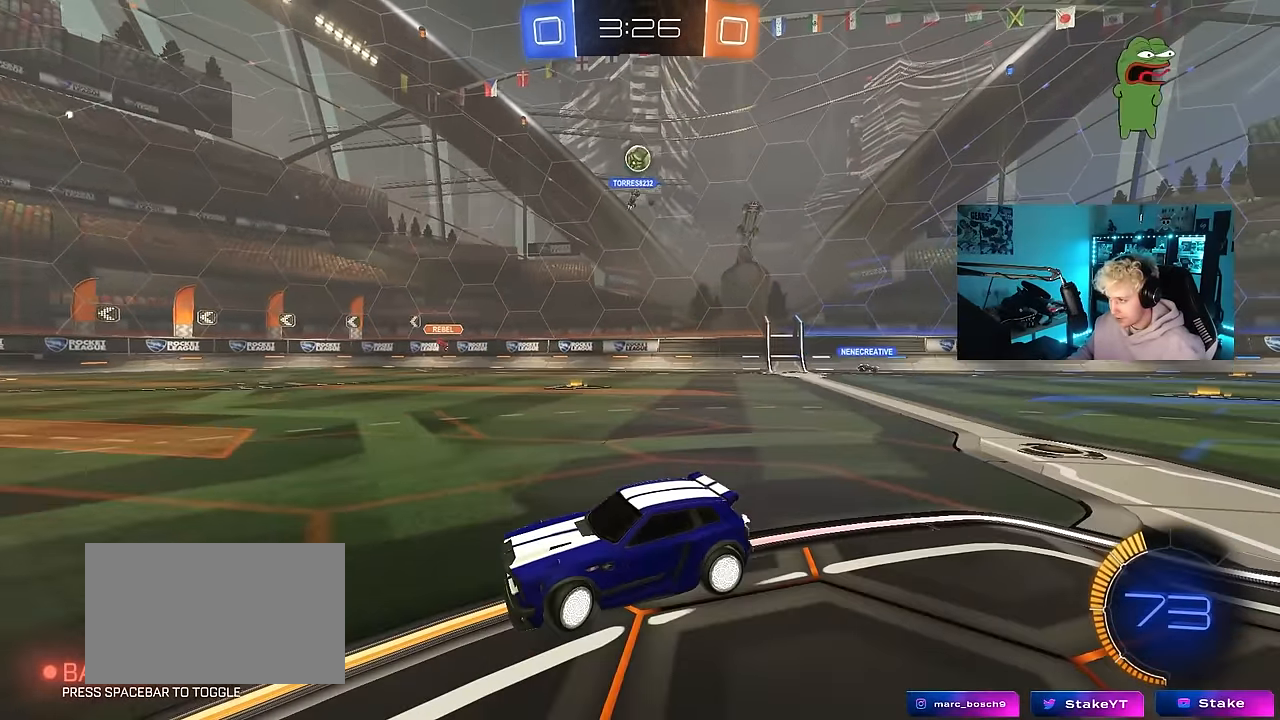
{"keys": [], "mouse": [], "events": [[366, "s", "up"], [416, "a", "up"]]}
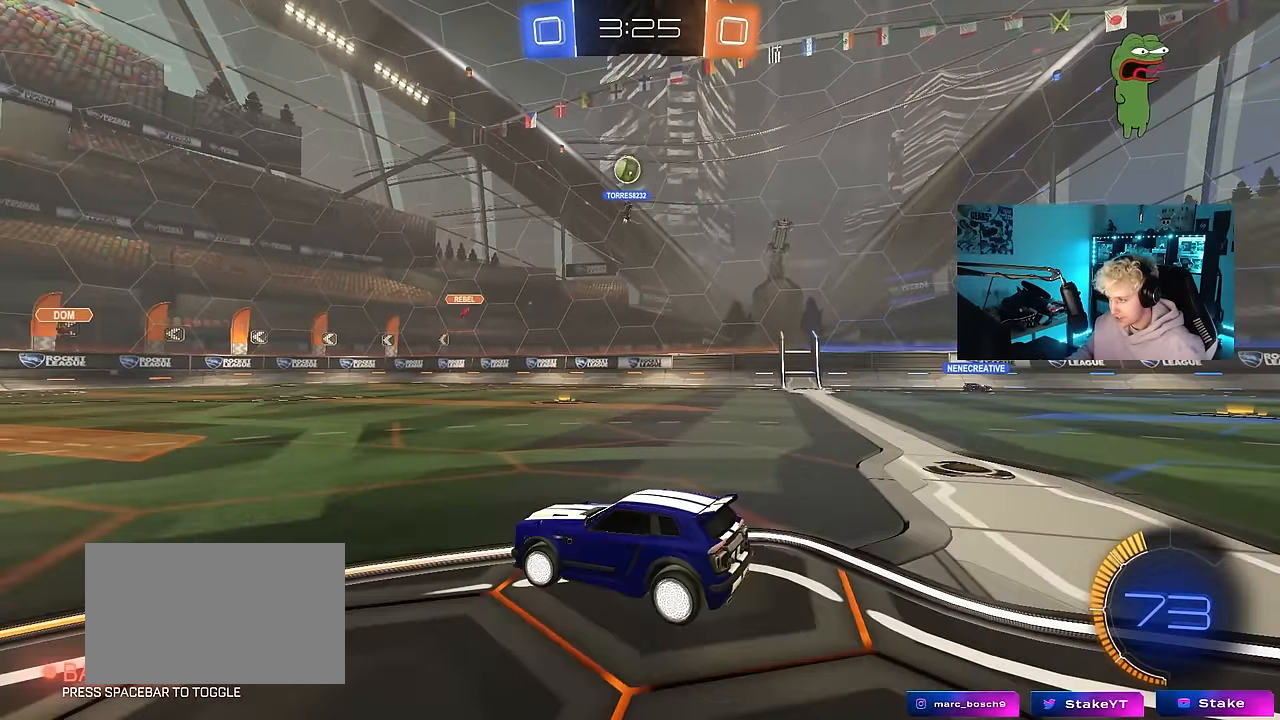
{"keys": ["w"], "mouse": [], "events": [[16, "w", "down"], [116, "d", "down"], [333, "d", "up"]]}
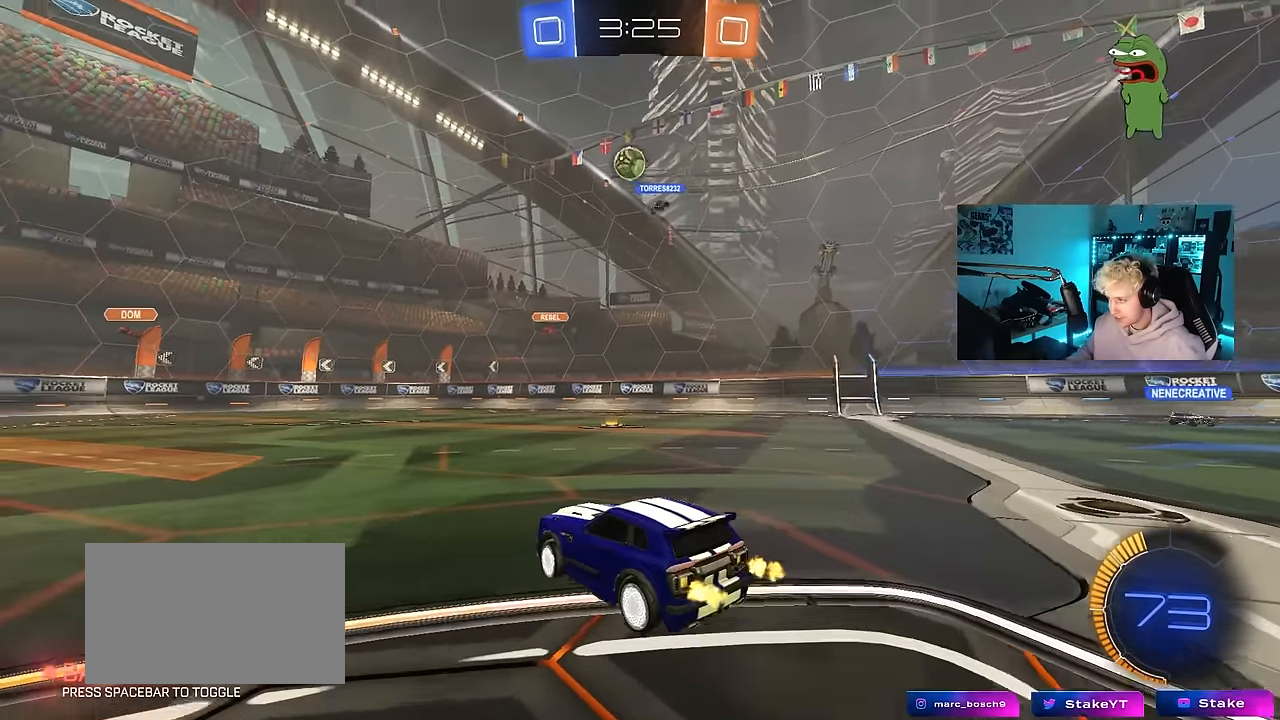
{"keys": ["d", "s"], "mouse": ["left", "right"], "events": [[66, "a", "down"], [316, "w", "up"], [350, "mouse_right", "down"], [400, "s", "down"], [450, "a", "up"], [450, "d", "down"], [500, "mouse_left", "down"]]}
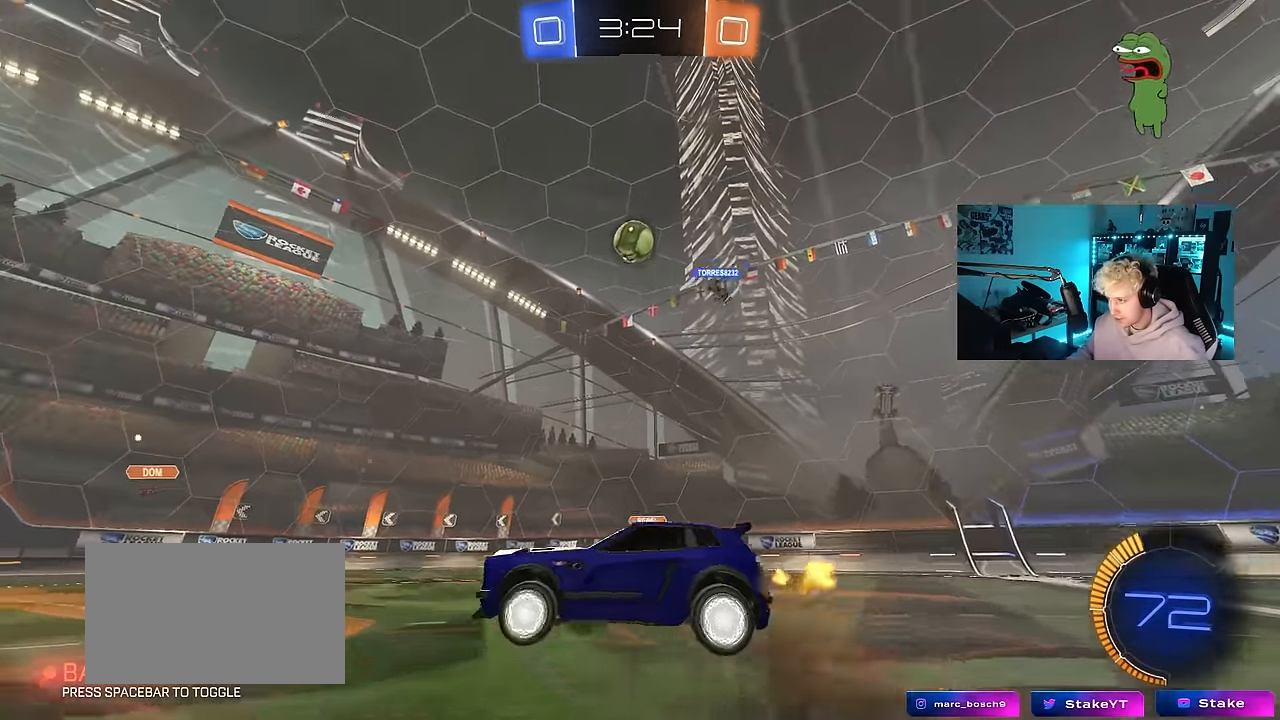
{"keys": ["d", "shift"], "mouse": ["left"], "events": [[83, "d", "up"], [83, "mouse_right", "up"], [133, "mouse_right", "down"], [133, "s", "up"], [183, "s", "down"], [233, "d", "down"], [283, "a", "down"], [283, "shift", "down"], [333, "a", "up"], [366, "mouse_right", "up"], [366, "s", "up"]]}
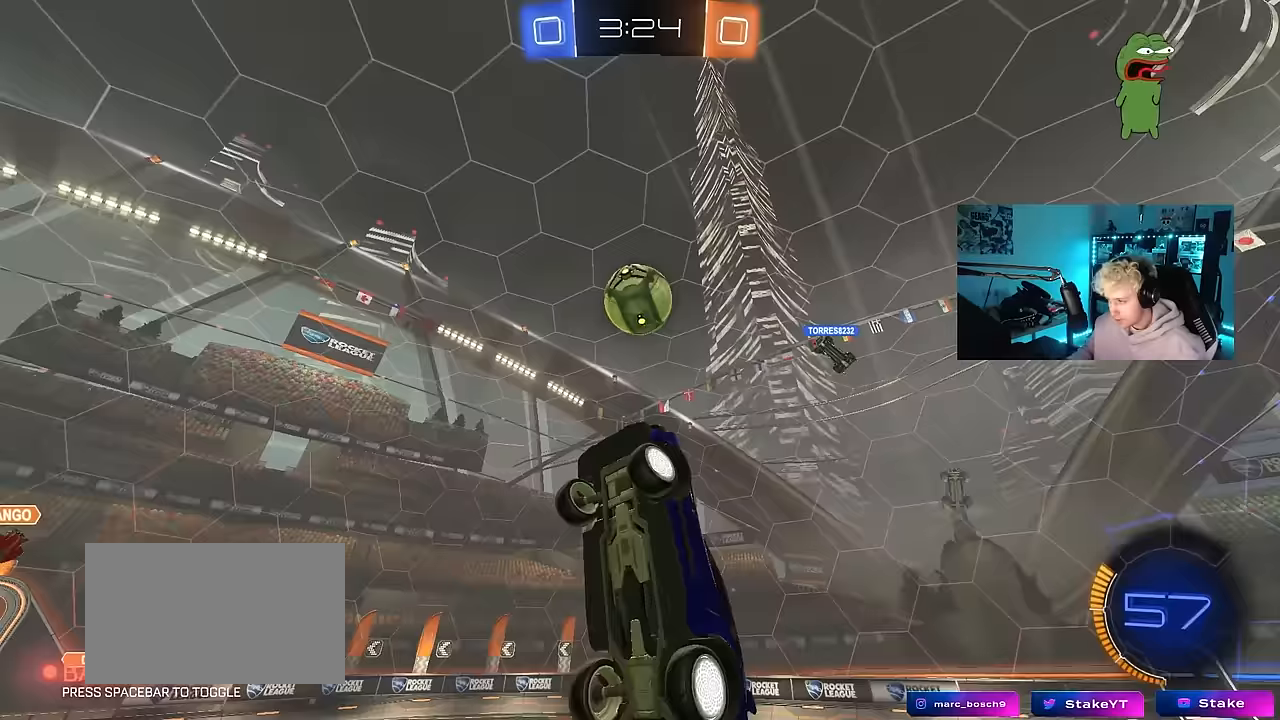
{"keys": ["a", "s", "shift"], "mouse": ["left"], "events": [[150, "d", "up"], [250, "a", "down"], [383, "s", "down"]]}
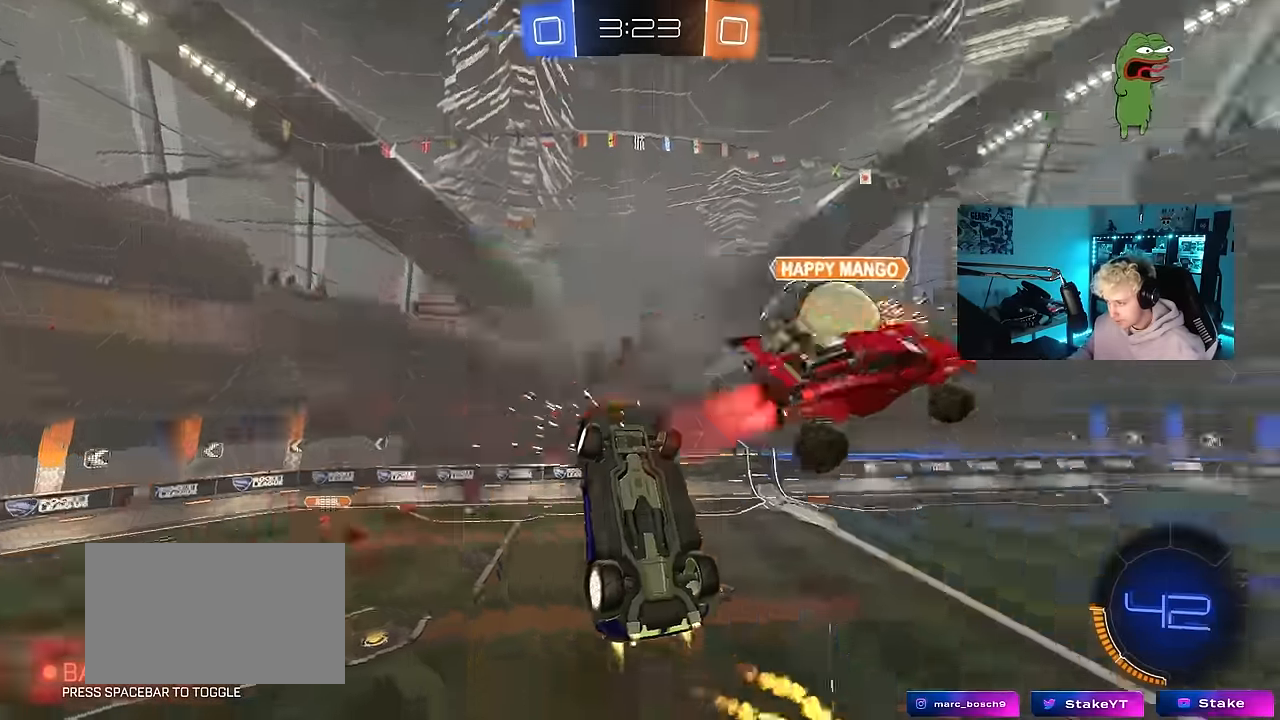
{"keys": ["a", "s"], "mouse": [], "events": [[33, "shift", "up"], [83, "a", "up"], [83, "d", "down"], [83, "mouse_left", "up"], [217, "shift", "down"], [350, "a", "down"], [350, "d", "up"], [400, "shift", "up"]]}
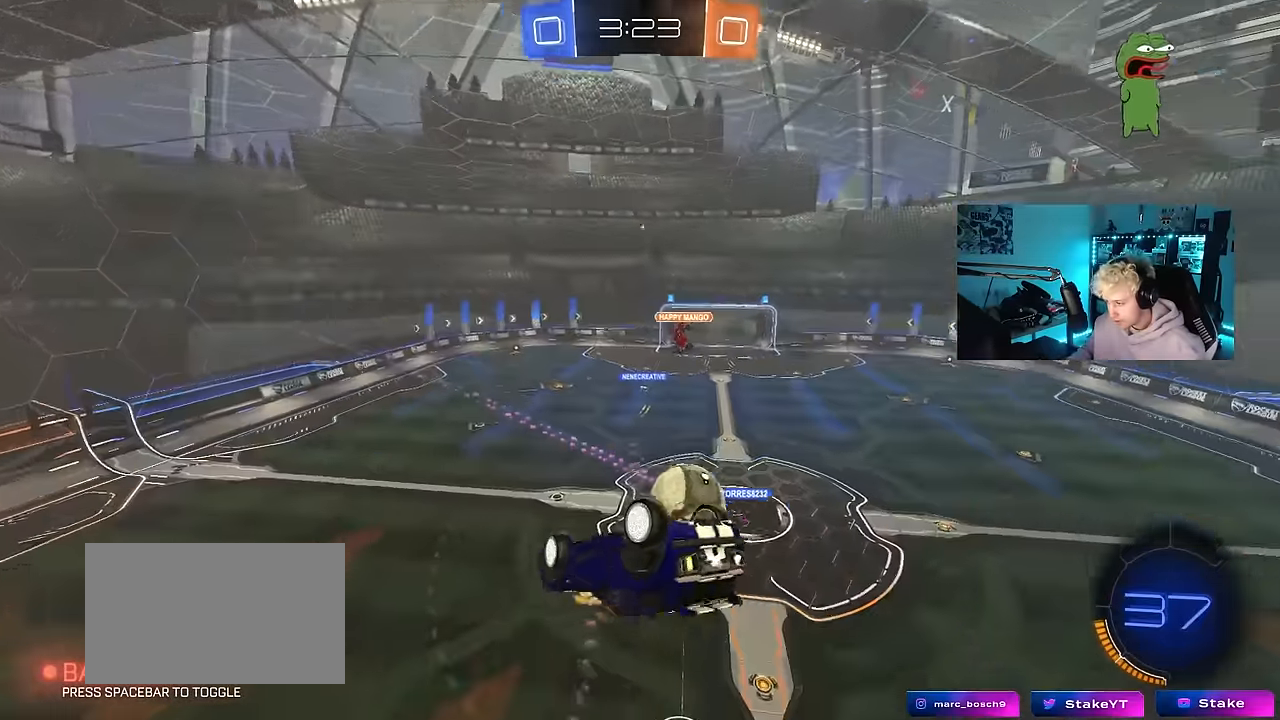
{"keys": ["d"], "mouse": ["left"], "events": [[83, "s", "up"], [83, "shift", "down"], [333, "shift", "up"], [367, "a", "up"], [367, "mouse_left", "down"], [467, "d", "down"]]}
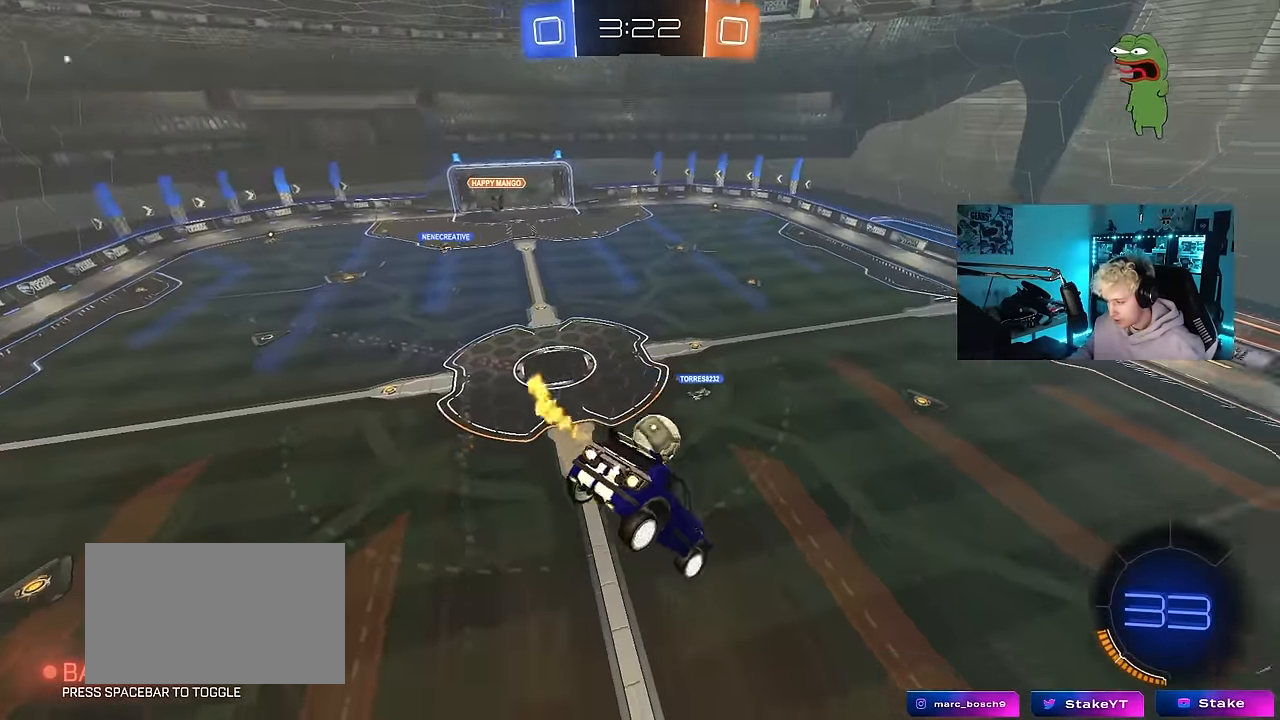
{"keys": [], "mouse": [], "events": [[100, "d", "up"], [250, "d", "down"], [250, "shift", "down"], [300, "mouse_left", "up"], [333, "shift", "up"], [383, "d", "up"]]}
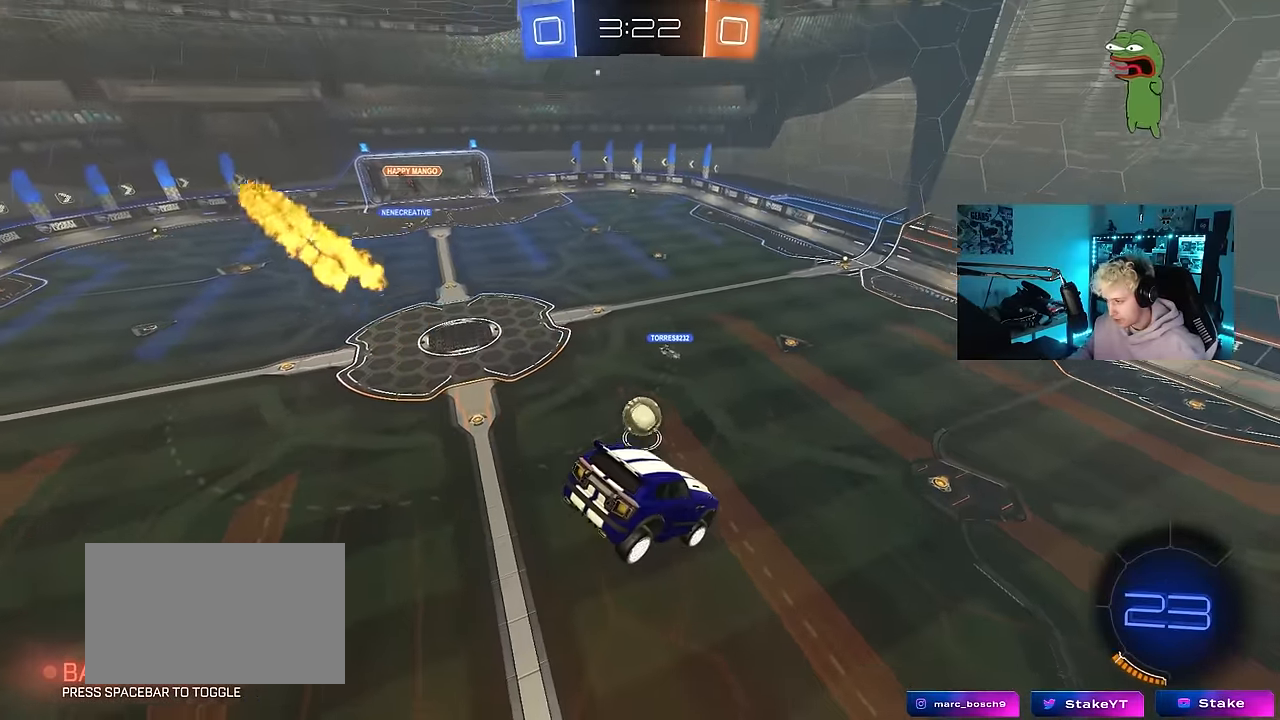
{"keys": [], "mouse": ["left"], "events": [[117, "d", "down"], [217, "d", "up"], [217, "s", "down"], [317, "a", "down"], [350, "a", "up"], [350, "s", "up"], [500, "mouse_left", "down"]]}
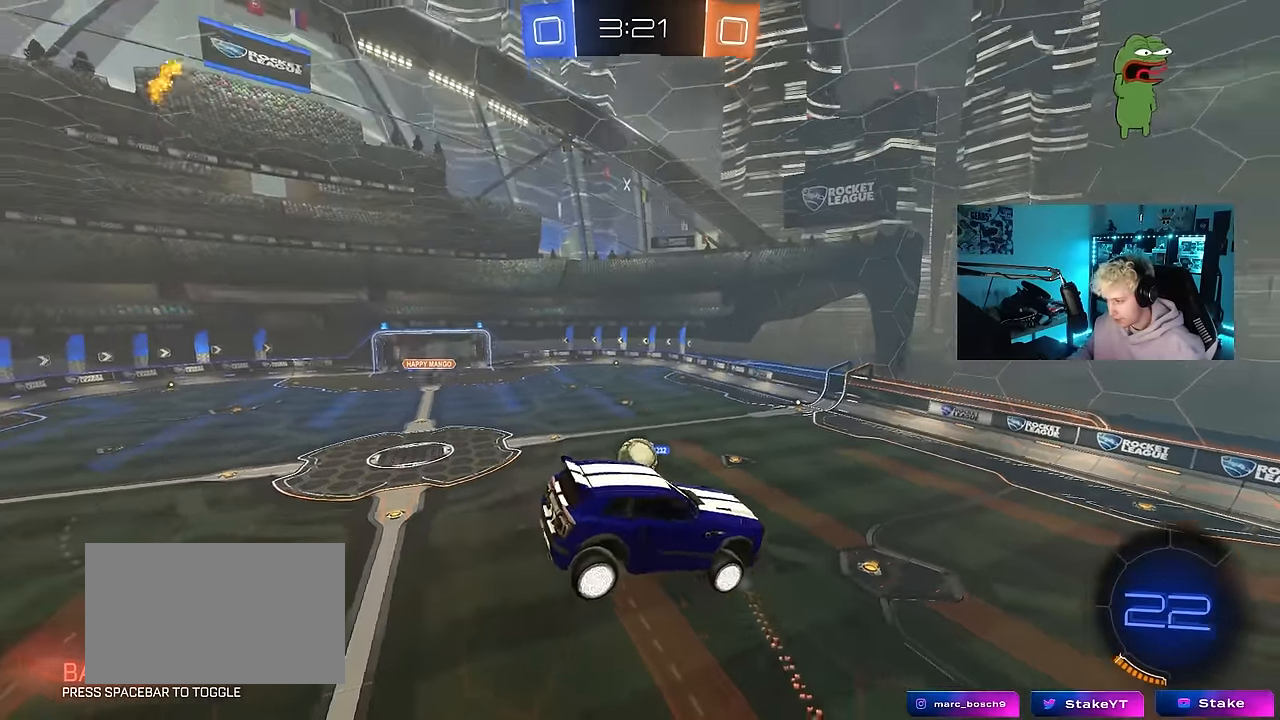
{"keys": ["d", "space"], "mouse": ["left"], "events": [[417, "d", "down"], [417, "space", "down"]]}
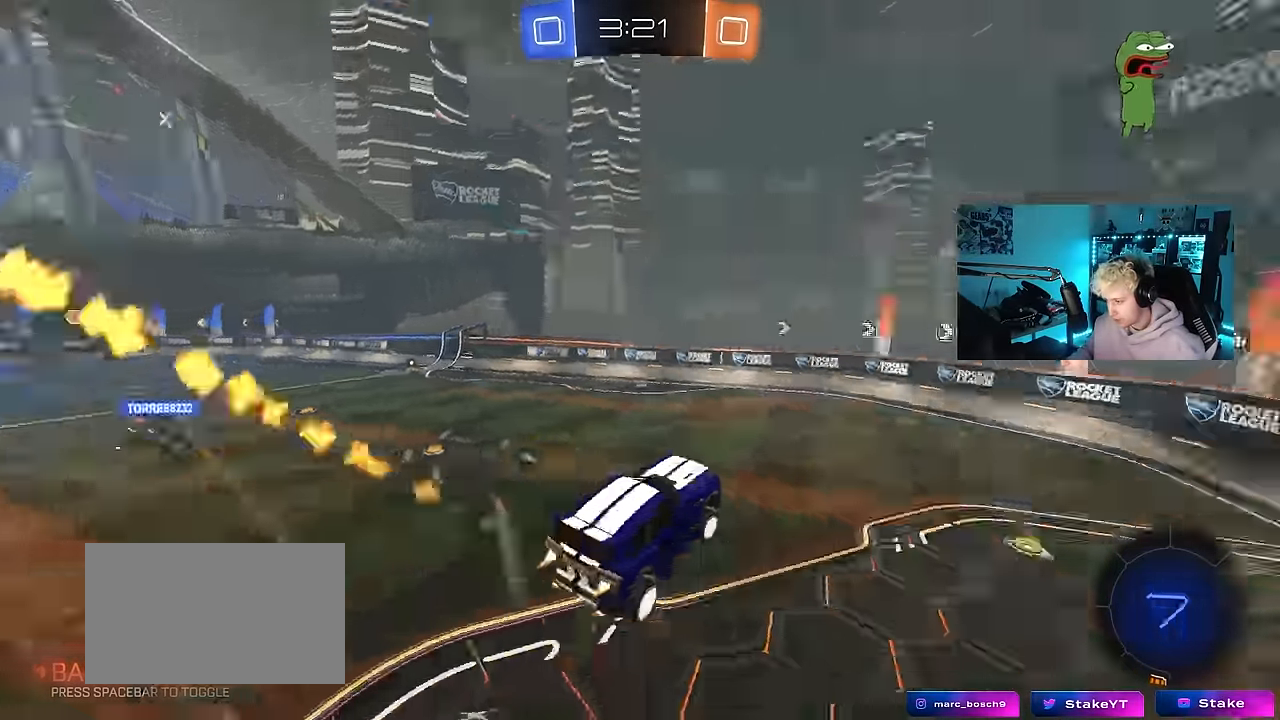
{"keys": ["a", "w"], "mouse": ["left"], "events": [[17, "d", "up"], [67, "mouse_left", "up"], [100, "space", "up"], [233, "mouse_left", "down"], [300, "w", "down"], [383, "a", "down"]]}
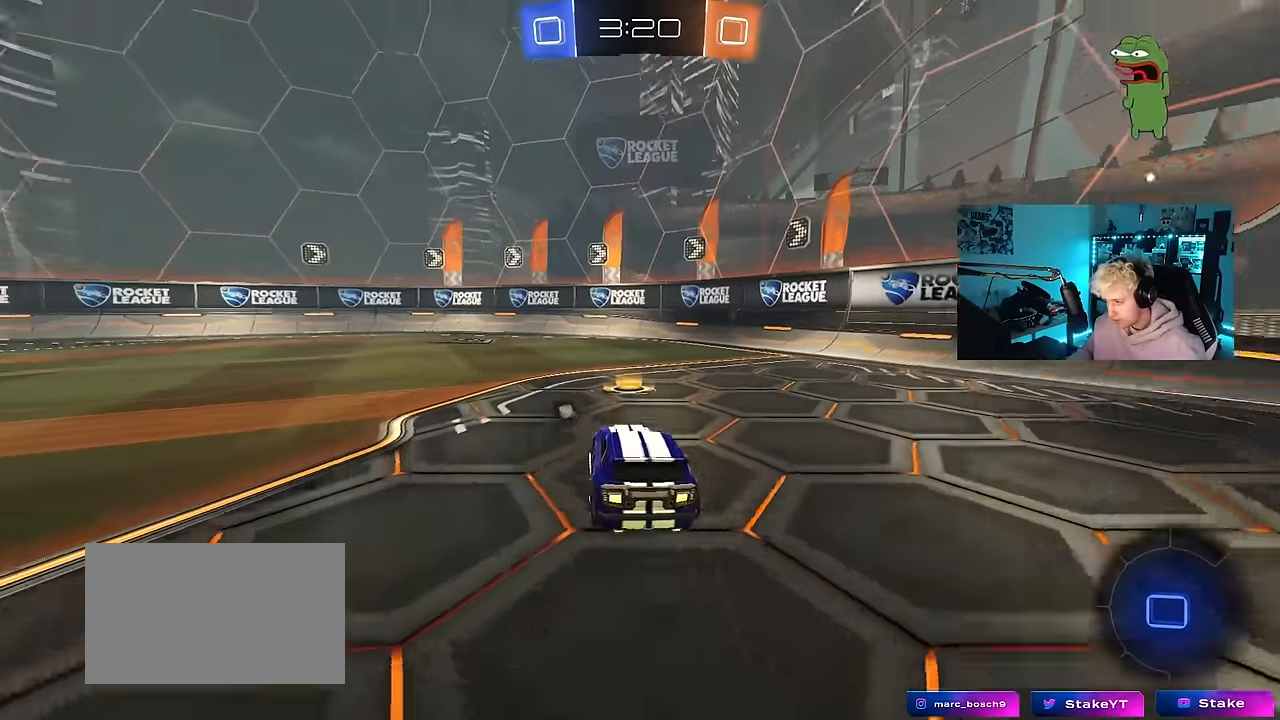
{"keys": ["w"], "mouse": [], "events": [[33, "a", "up"], [116, "a", "down"], [266, "a", "up"], [450, "mouse_left", "up"]]}
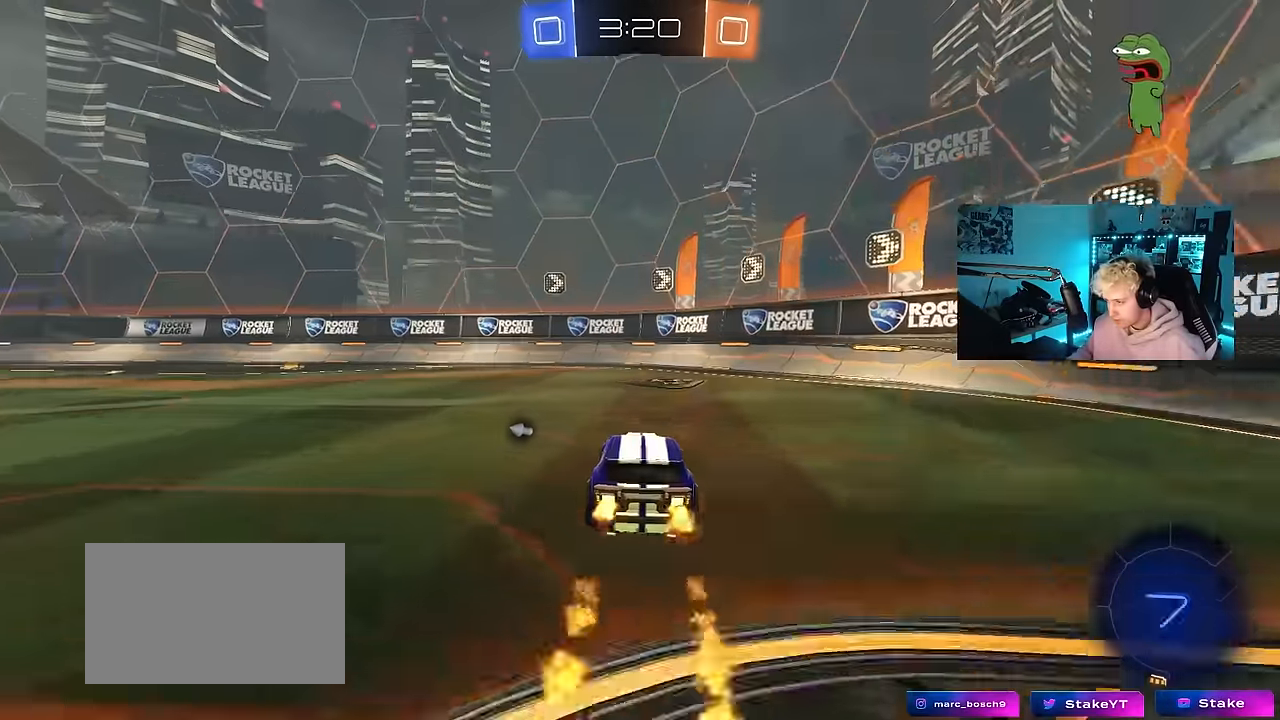
{"keys": ["a", "w"], "mouse": [], "events": [[183, "a", "down"], [233, "shift", "down"], [316, "shift", "up"]]}
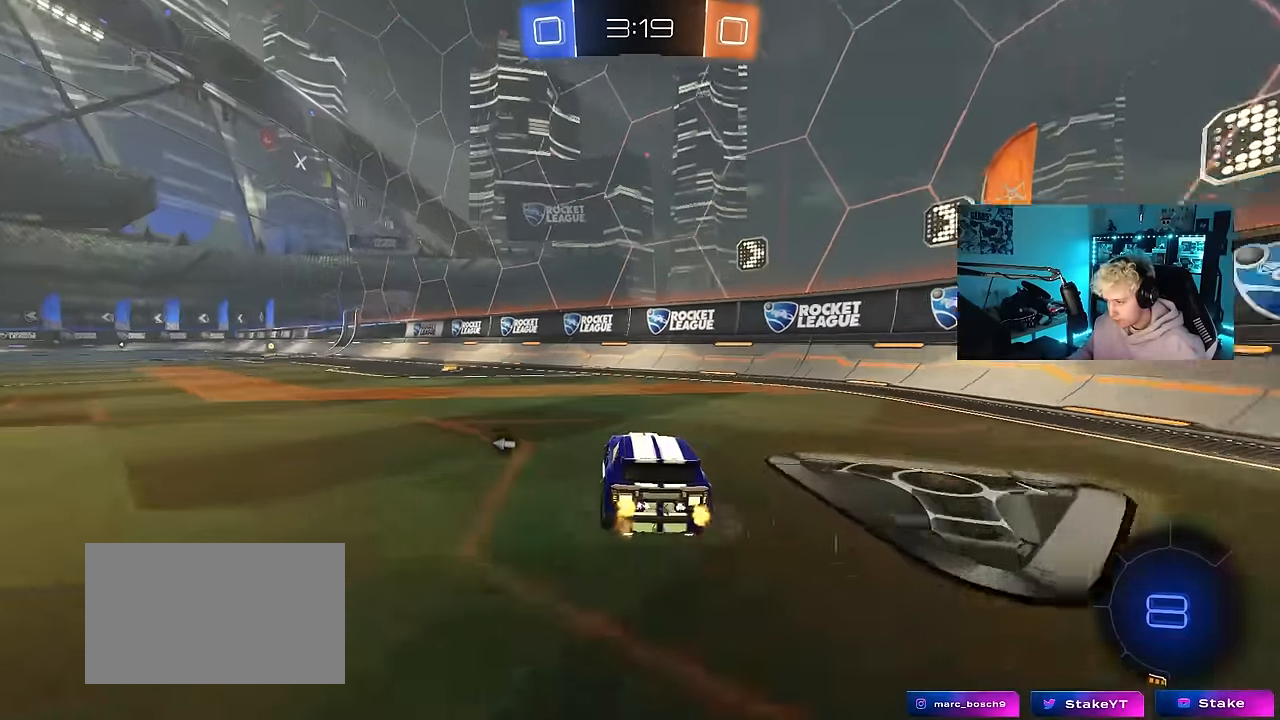
{"keys": ["a", "s", "shift", "space"], "mouse": [], "events": [[66, "mouse_left", "down"], [100, "a", "up"], [150, "mouse_right", "down"], [200, "a", "down"], [200, "shift", "down"], [250, "mouse_right", "up"], [300, "mouse_right", "down"], [350, "s", "down"], [350, "w", "up"], [433, "mouse_left", "up"], [433, "mouse_right", "up"], [433, "space", "down"]]}